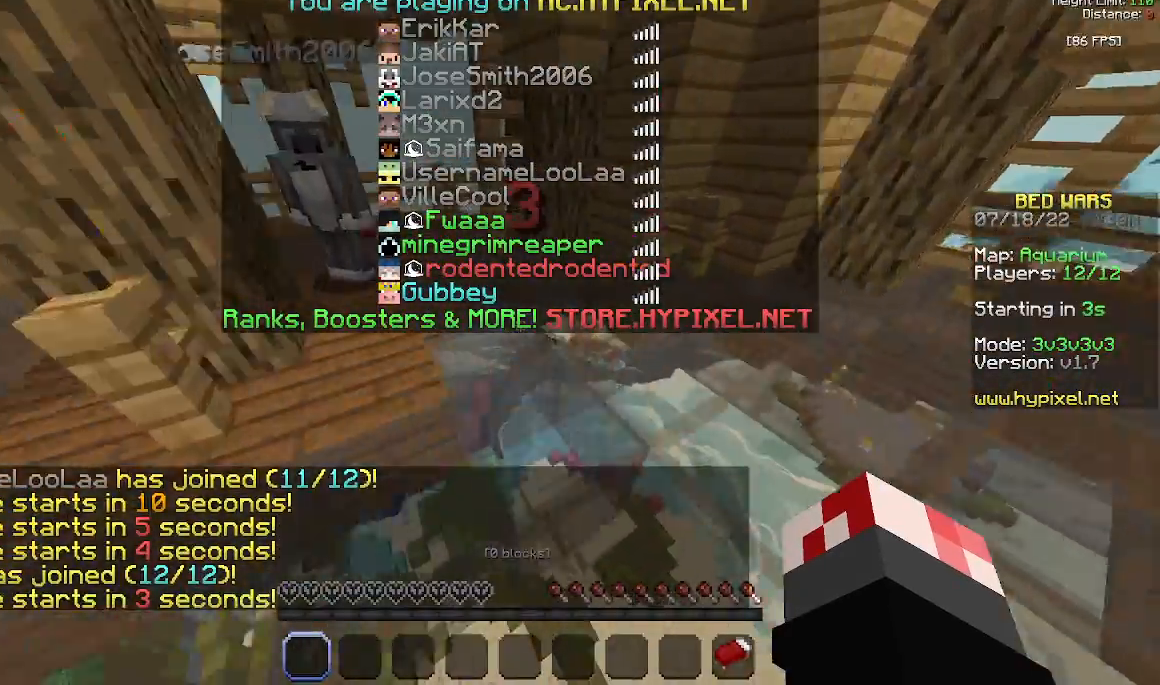
Gameplay with keyboard and mouse; each line is a JSON object with the keys and mouse buttons held at the frame after it. "events" lists presses ("down") and releases ("up") of "a", "d", "s", "space", "w", "mouse_left" and "mouse_right" between this image and that frame as [ms after this image, input, new state], when the widget could be followed in between. "mouse_left", "mouse_right" = the "left", "right" buttons of the "mouse" list. No other keys are recorded. Fast repeated clicks can show as one long hold. Mouse movement is not recorded.
{"keys": ["s"], "mouse": [], "events": [[100, "w", "up"], [333, "s", "down"]]}
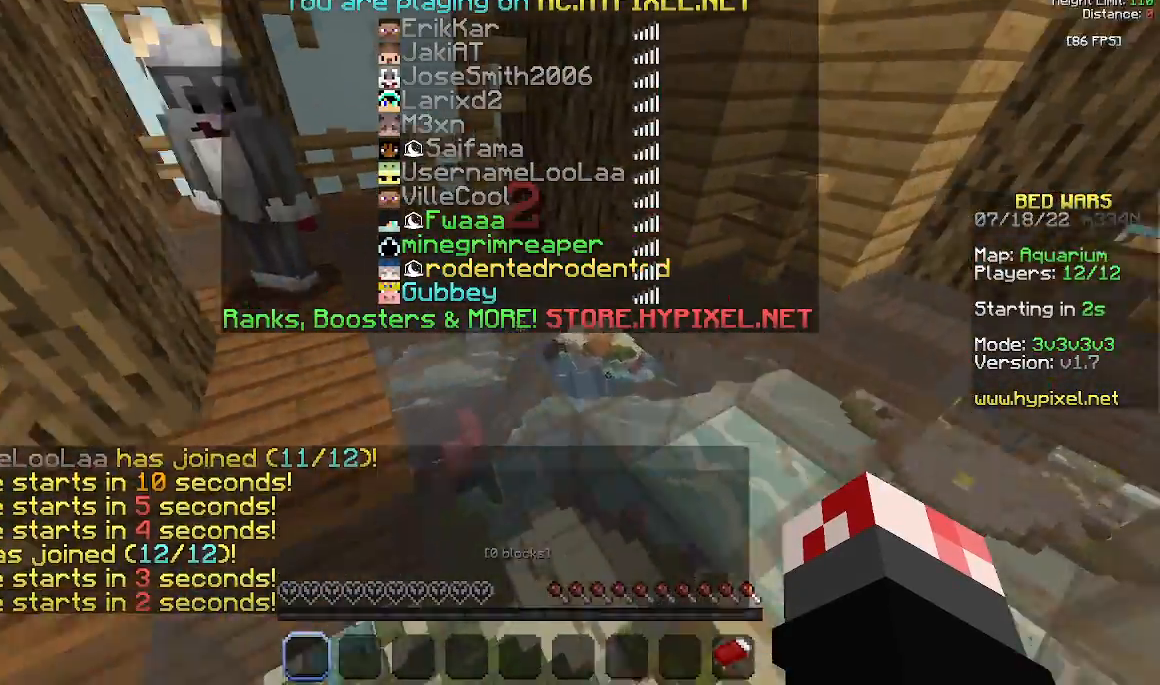
{"keys": ["s"], "mouse": [], "events": []}
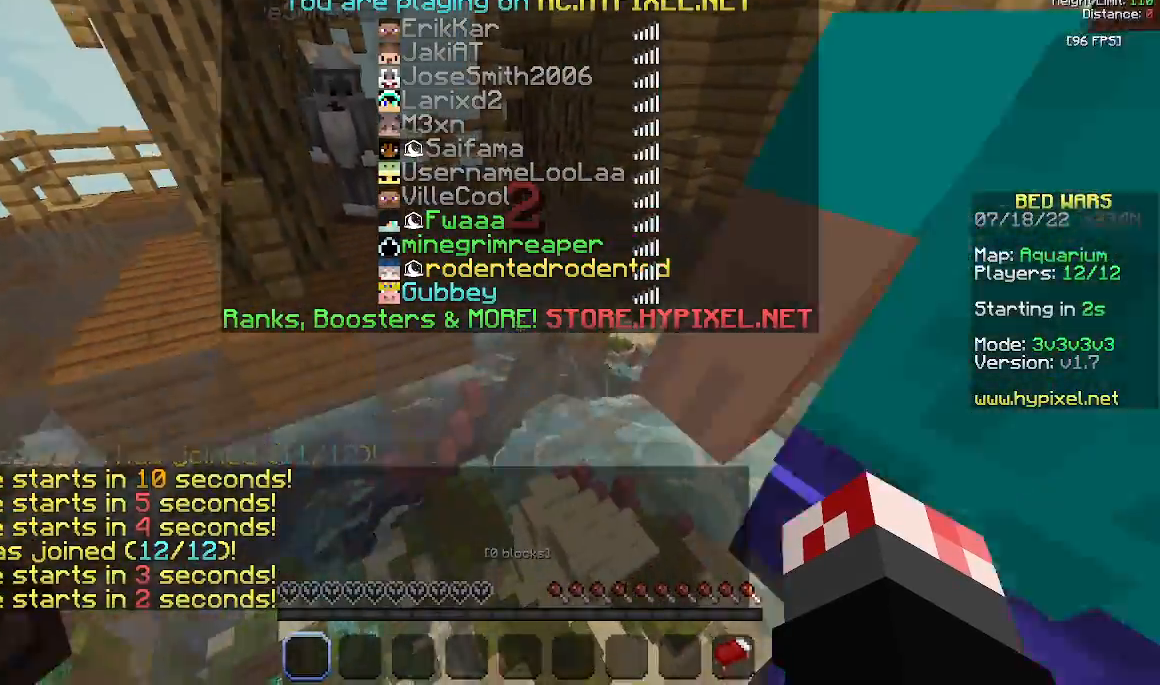
{"keys": ["s"], "mouse": [], "events": []}
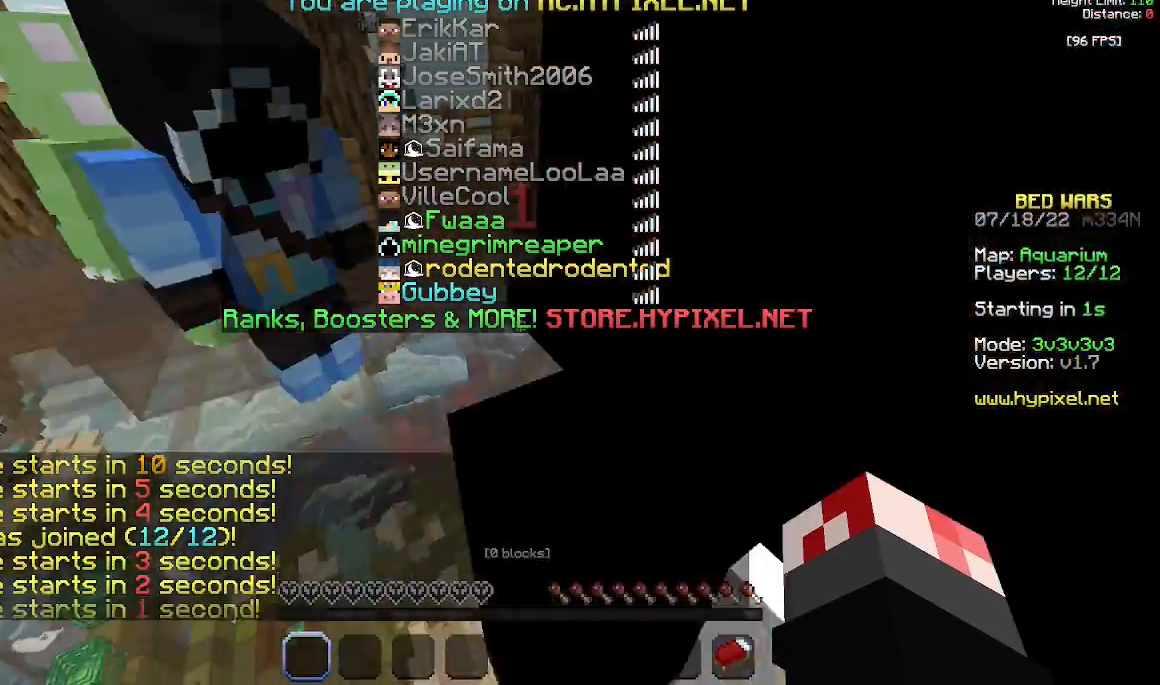
{"keys": ["s"], "mouse": []}
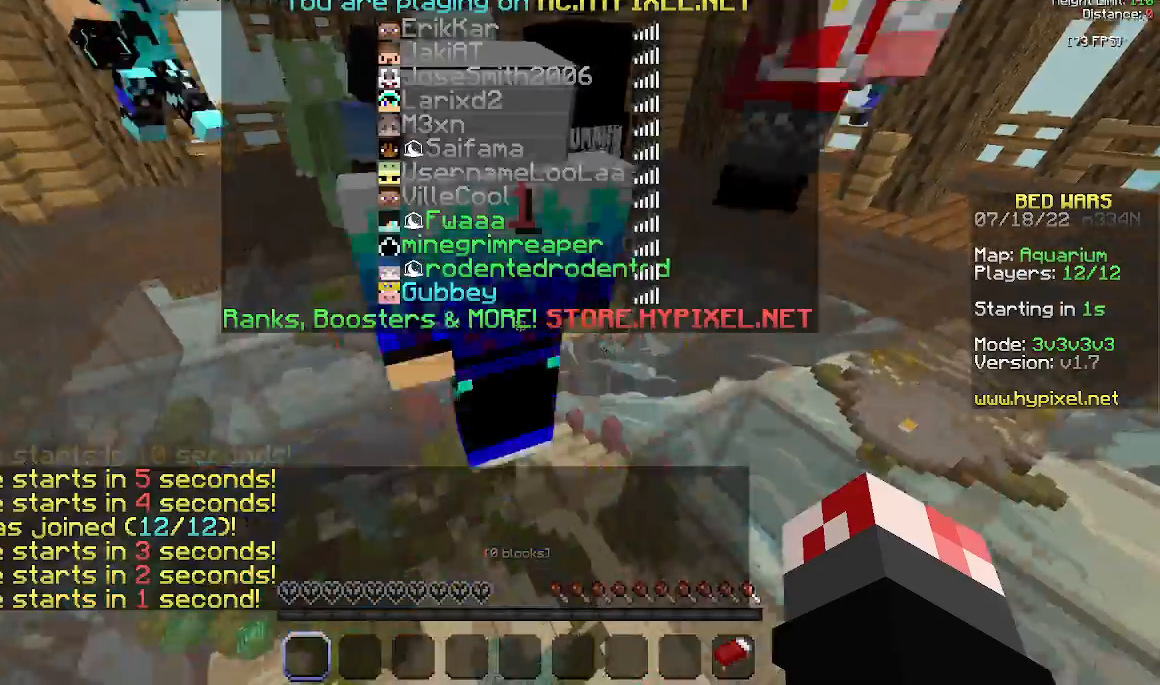
{"keys": ["s"], "mouse": [], "events": []}
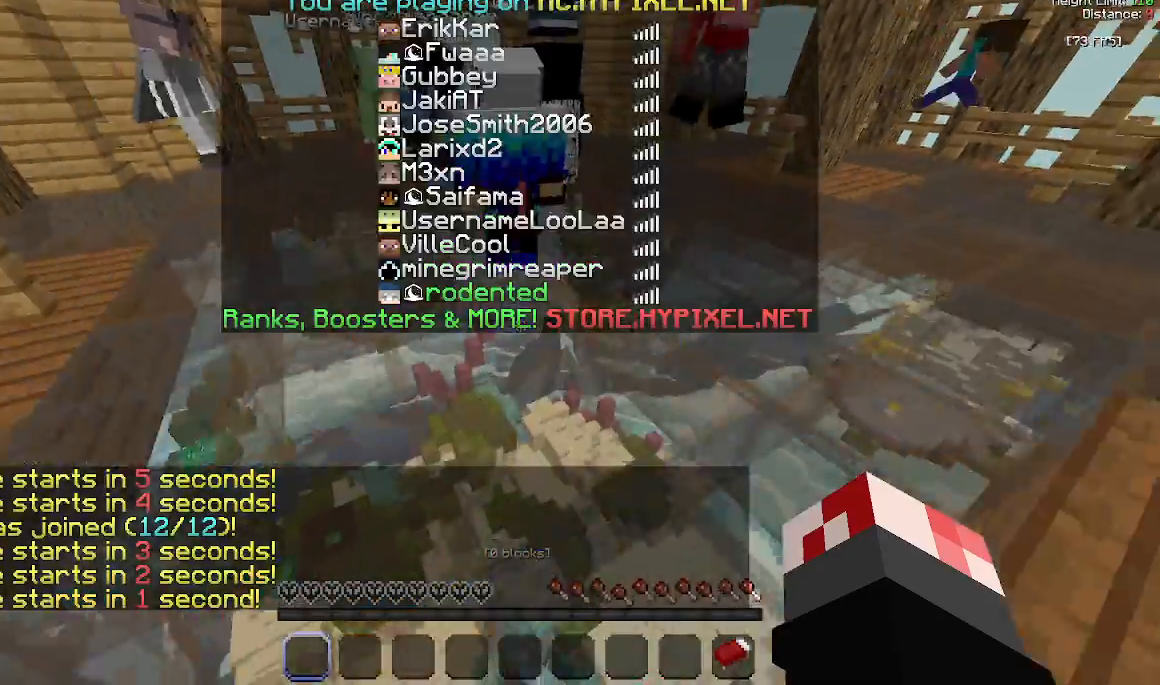
{"keys": ["s"], "mouse": [], "events": []}
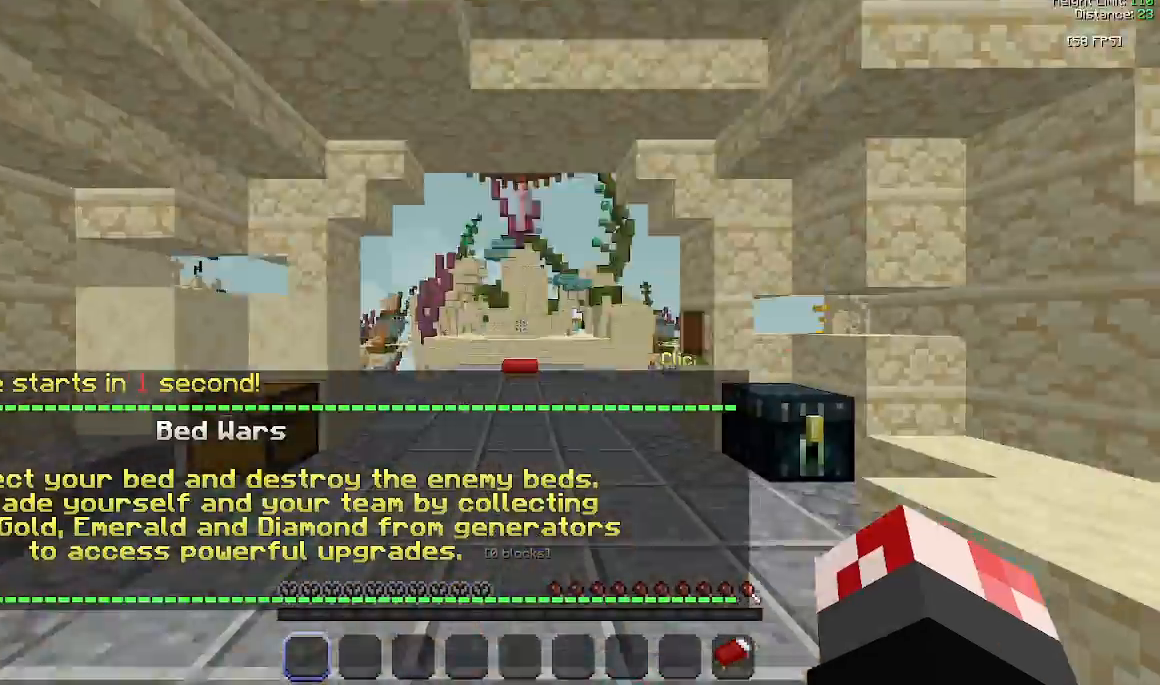
{"keys": ["s"], "mouse": [], "events": []}
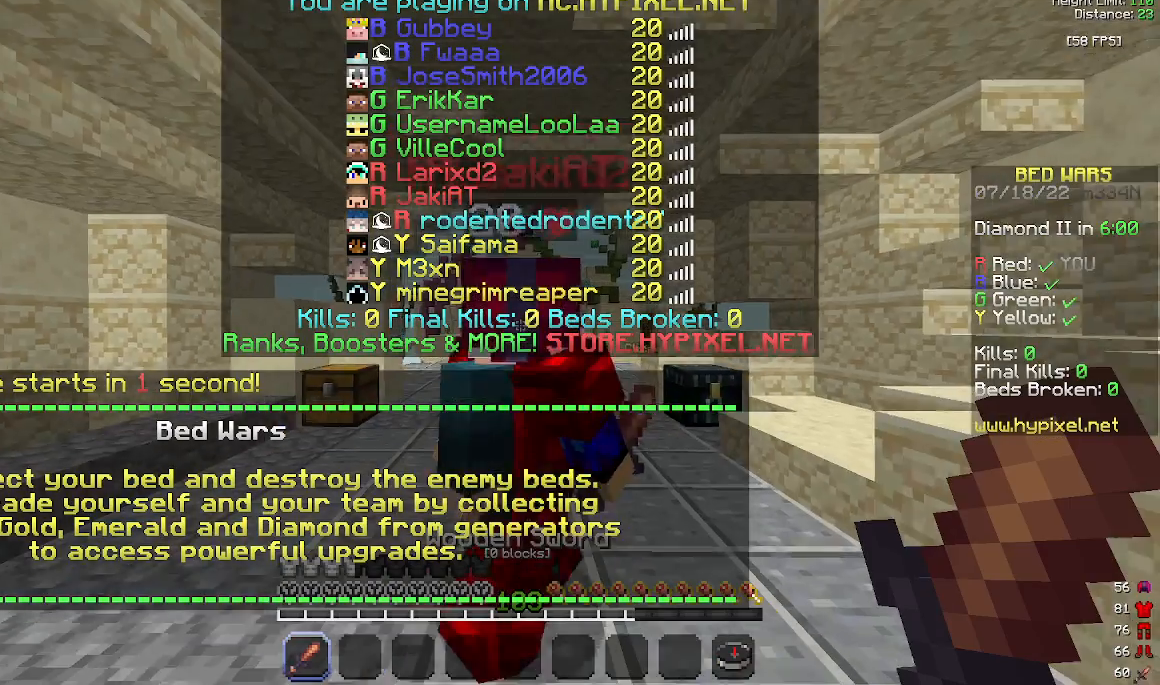
{"keys": ["s"], "mouse": [], "events": []}
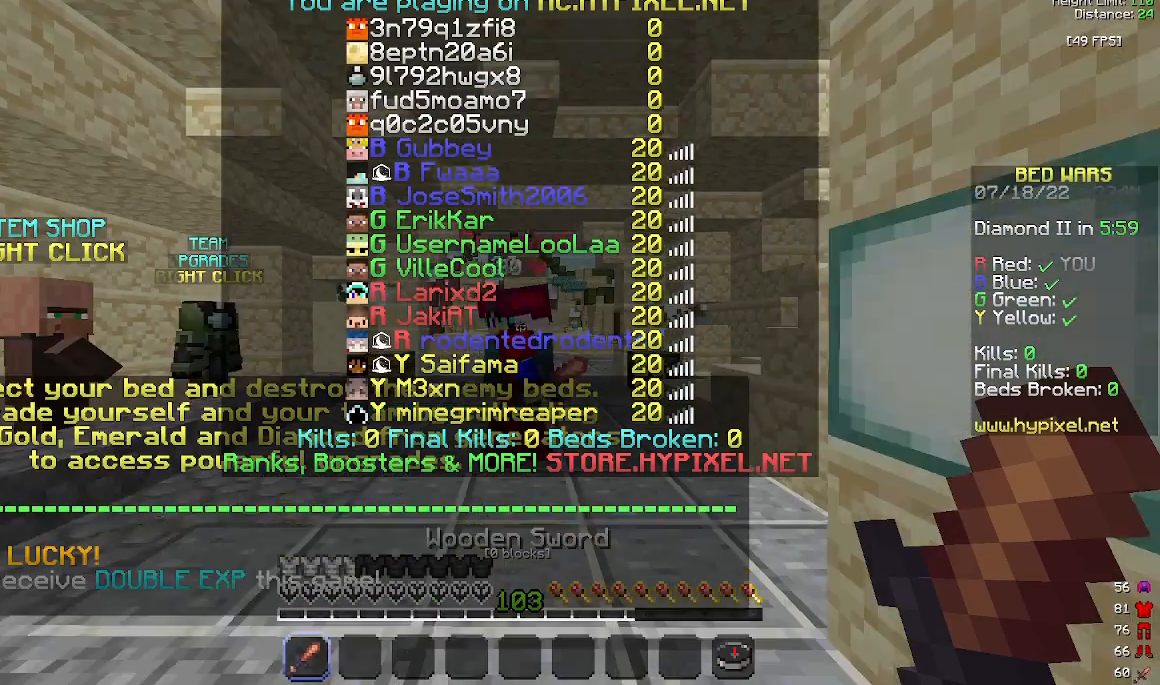
{"keys": ["s"], "mouse": [], "events": []}
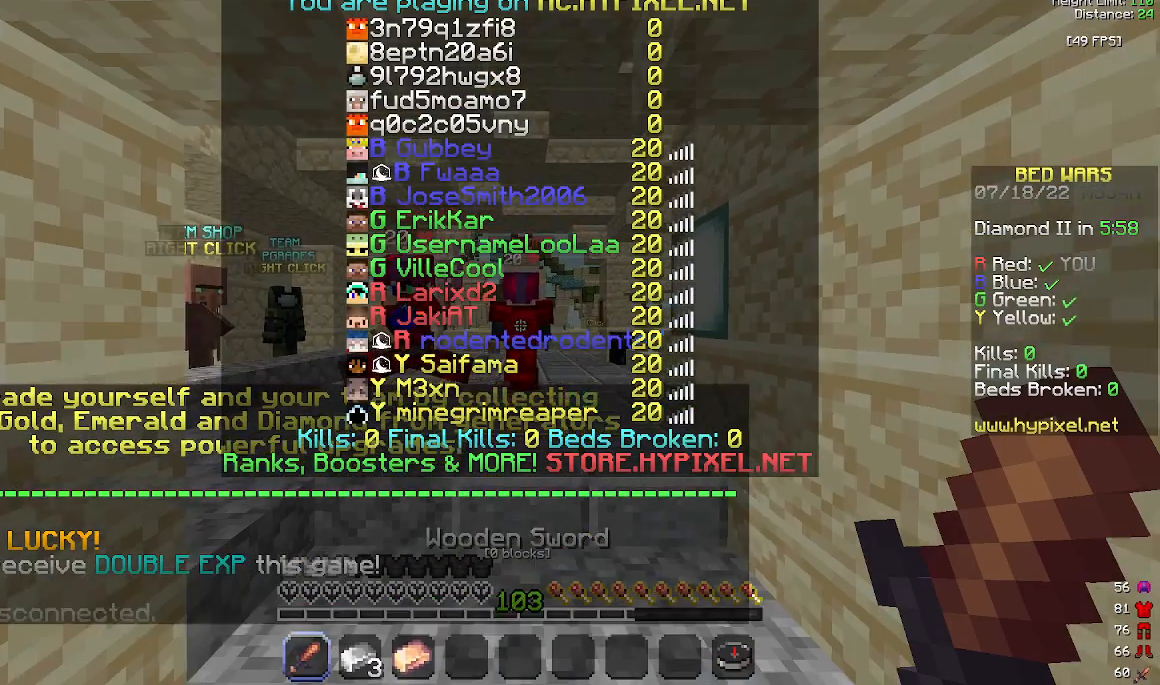
{"keys": [], "mouse": [], "events": [[267, "s", "up"]]}
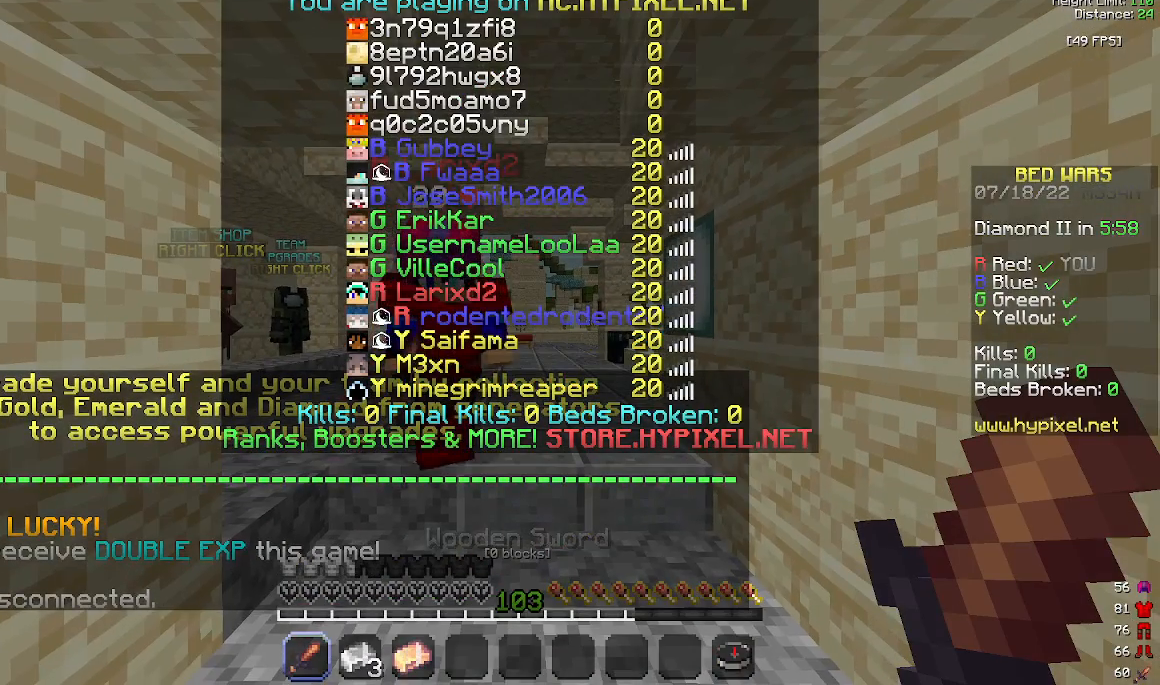
{"keys": ["w"], "mouse": [], "events": [[200, "w", "down"]]}
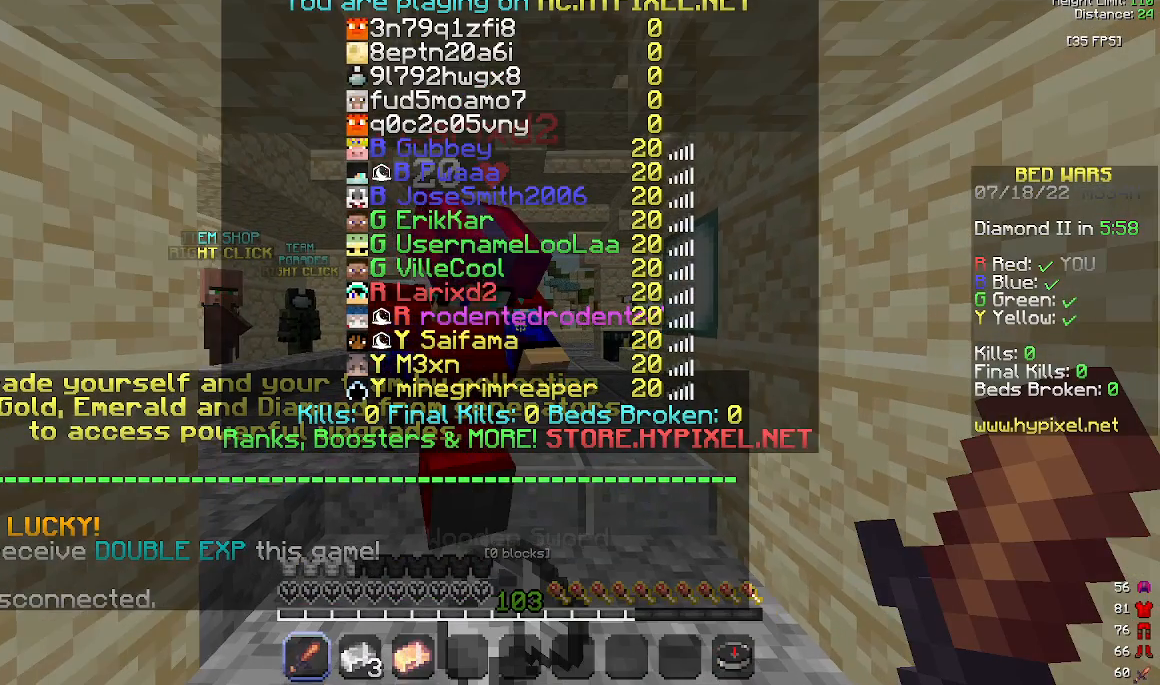
{"keys": ["w"], "mouse": [], "events": []}
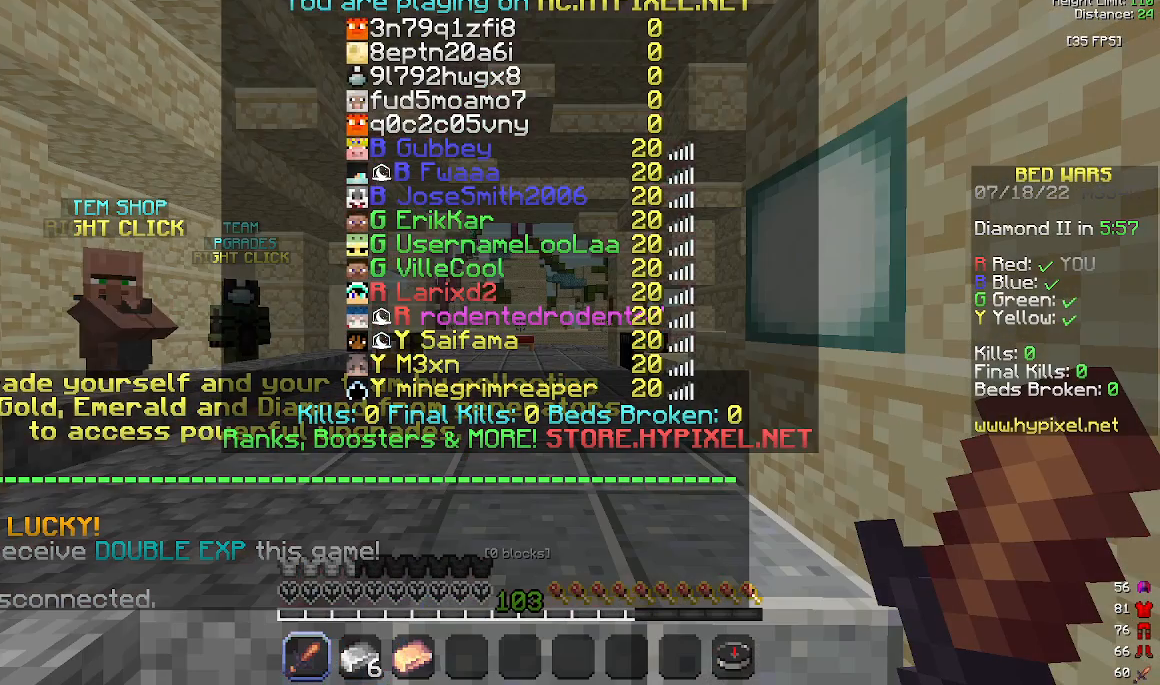
{"keys": [], "mouse": [], "events": [[267, "w", "up"]]}
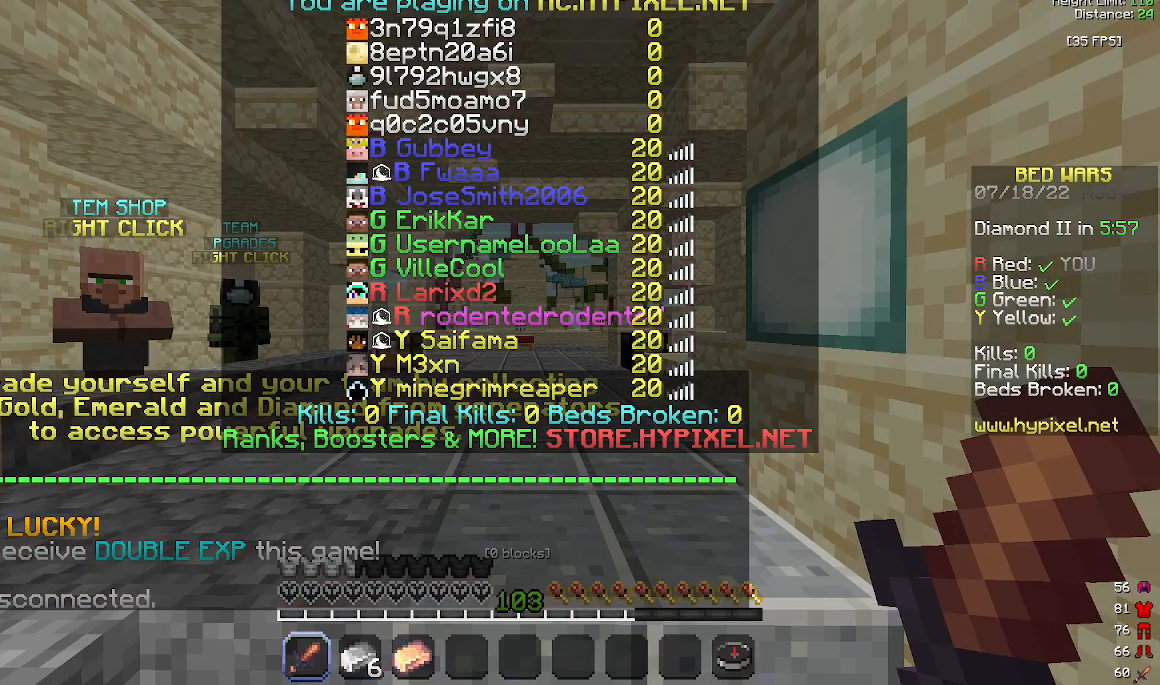
{"keys": [], "mouse": [], "events": []}
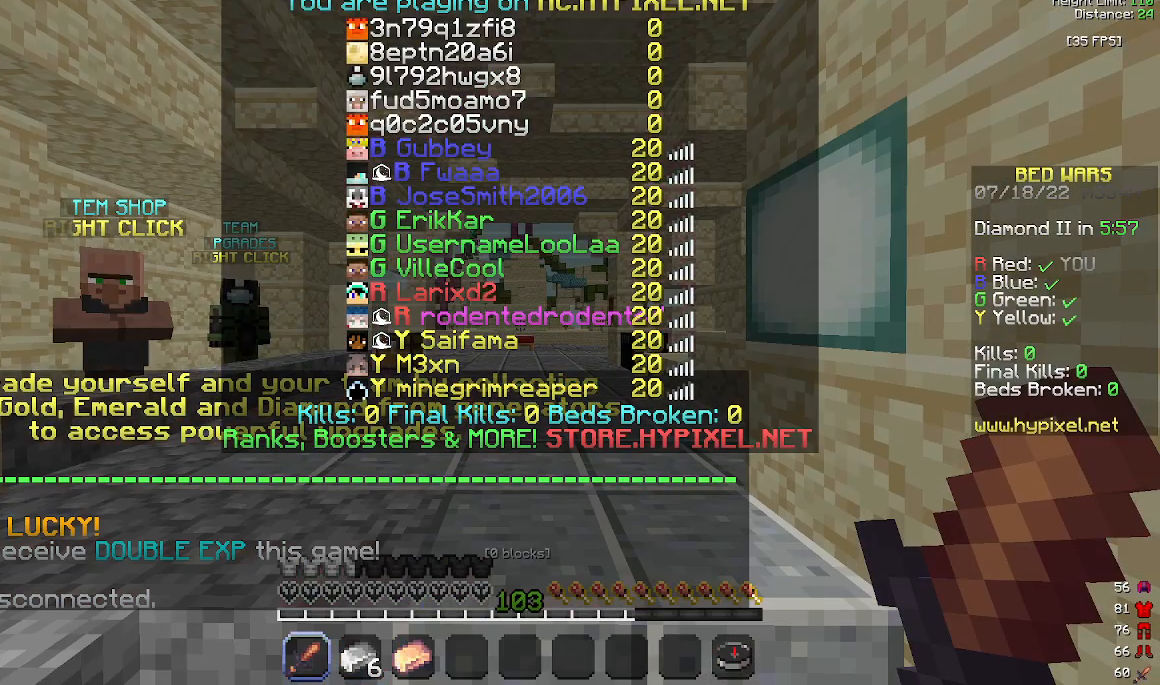
{"keys": ["w"], "mouse": [], "events": [[267, "w", "down"]]}
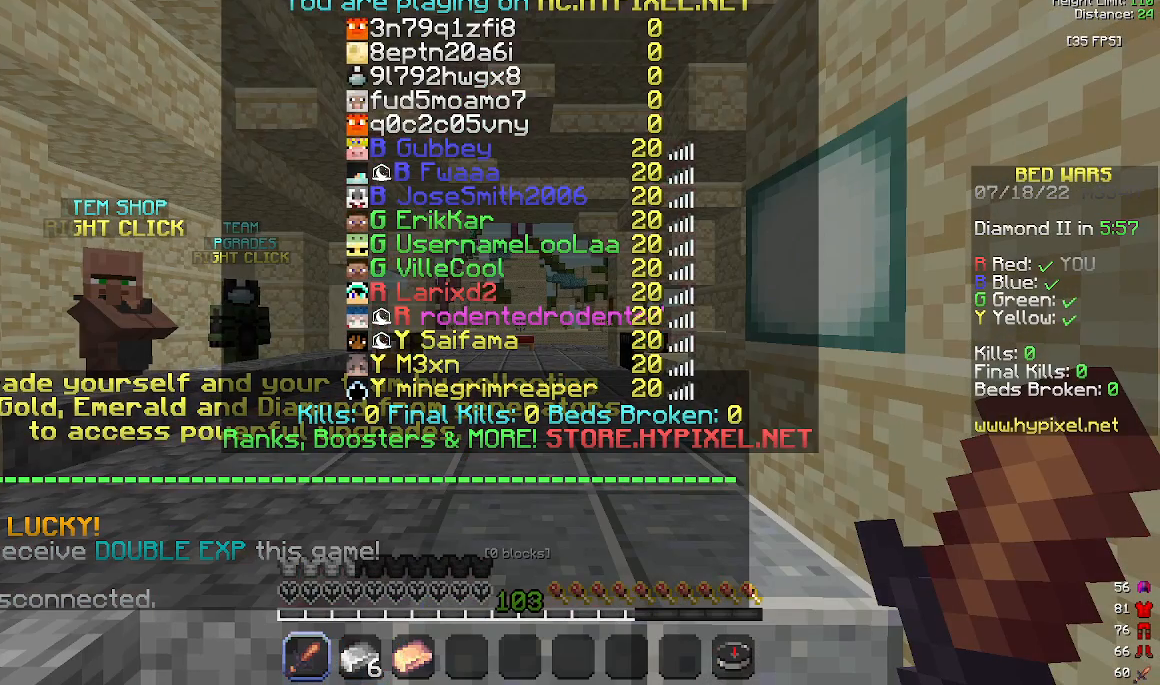
{"keys": ["w"], "mouse": [], "events": []}
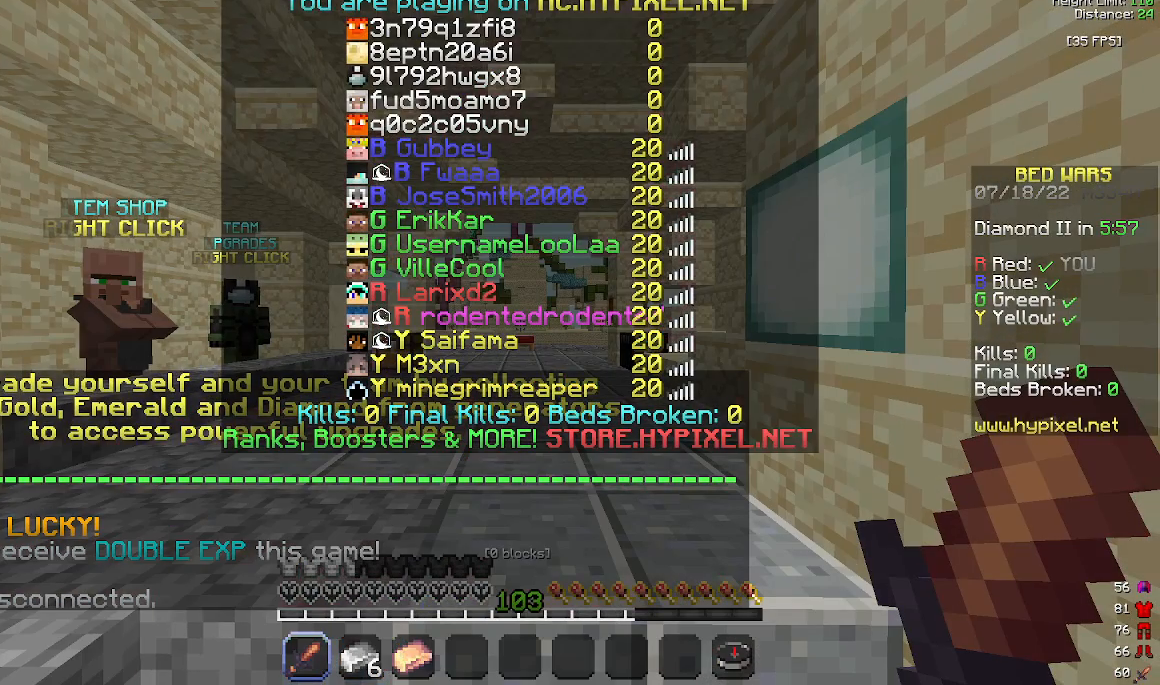
{"keys": ["w"], "mouse": [], "events": []}
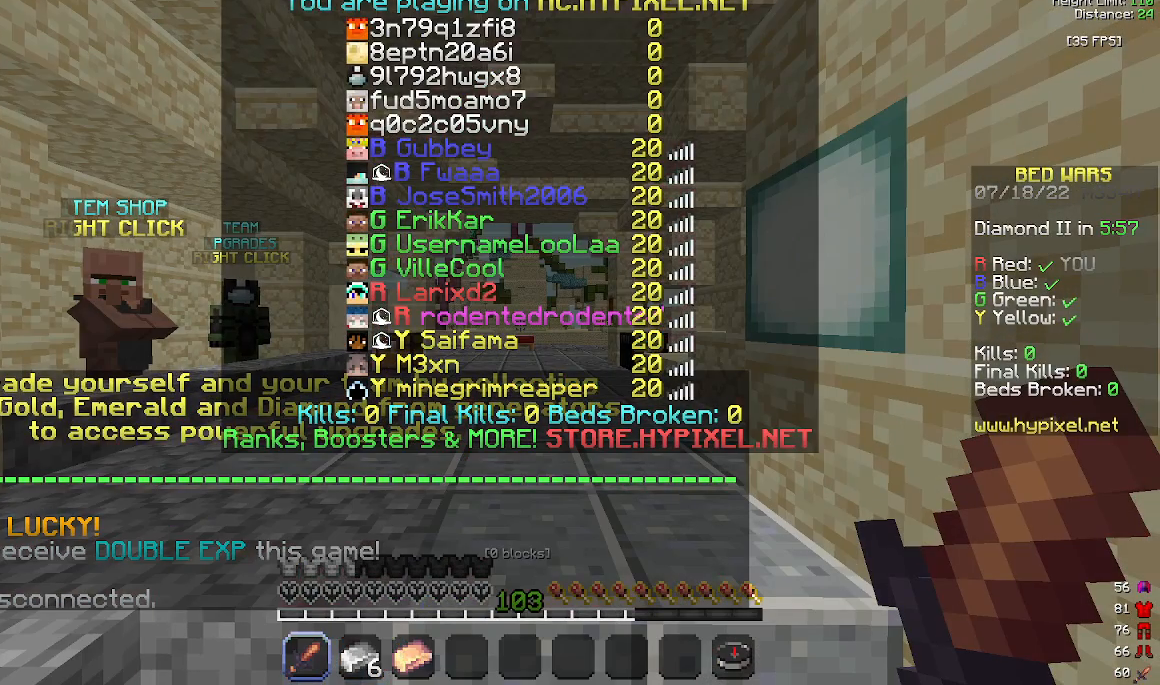
{"keys": ["w"], "mouse": [], "events": []}
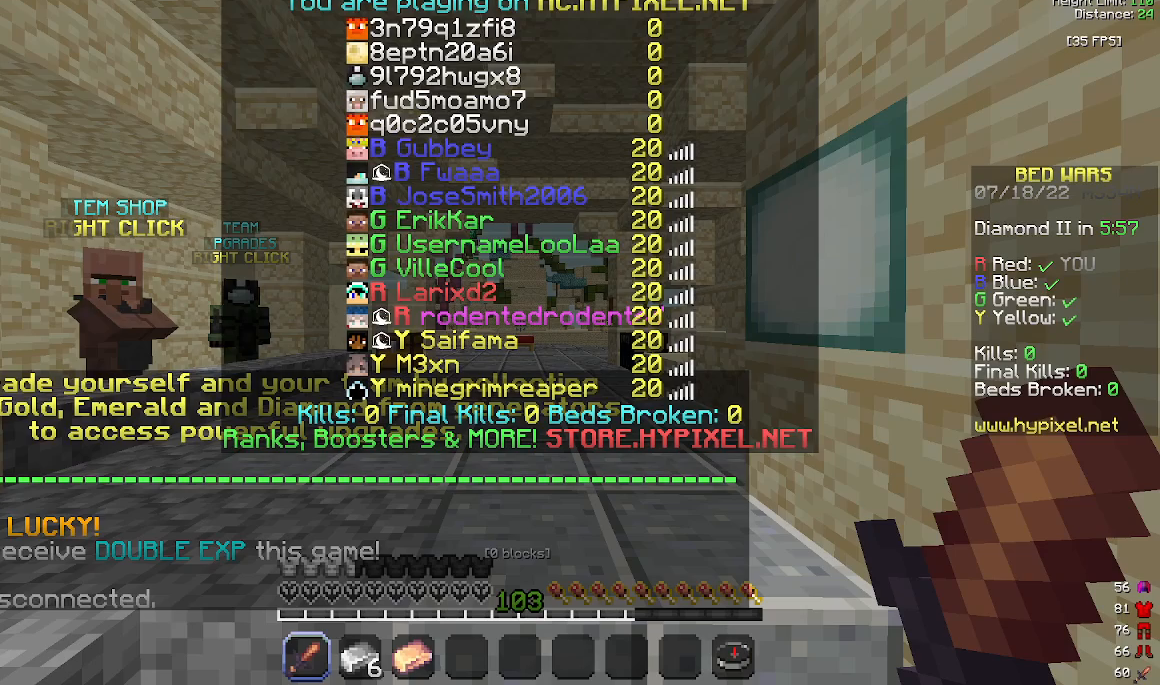
{"keys": [], "mouse": [], "events": [[433, "w", "up"]]}